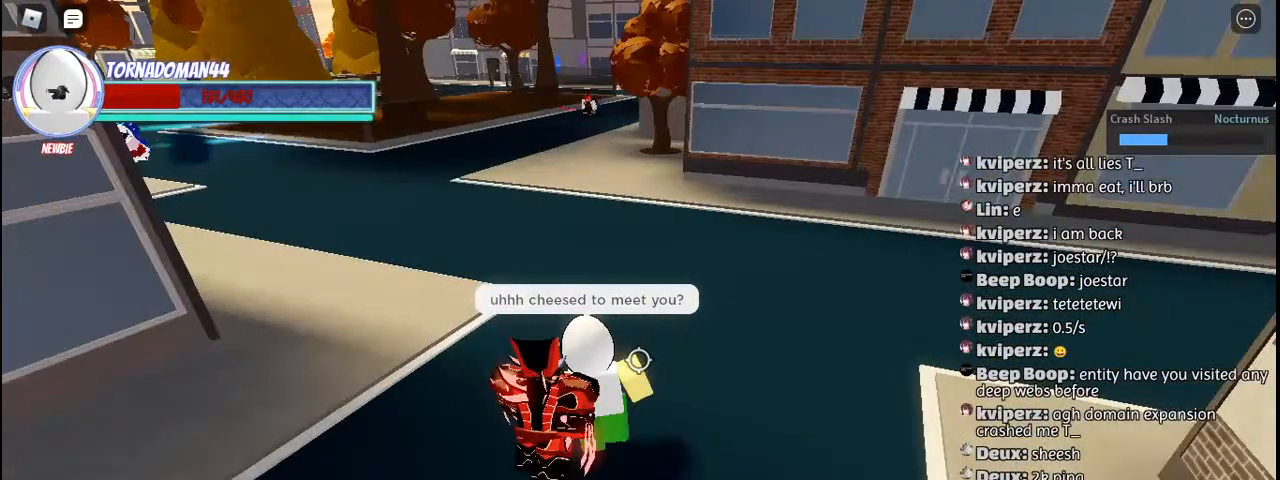
Gameplay with keyboard and mouse; each line is a JSON object with the keys and mouse buttons held at the frame after it. "events" lists presses ("down") and releases ("up") of "a", "c", "ctrl", "d", "e", "f", "g", "h", "j", "q", "r", "s", "shift", "space", "t", "tab", "u", "w", "y", "mouse_left", "mouse_wheel", "mouse_right", "mouse_mb4" and "mouse_mb5" between this image and that frame as [ms after this image, input, new state], when the widget could be followed in between. "mouse_left", "mouse_wheel", "mouse_right", "mouse_mb4", "mouse_mb5" = the "left", "wheel", "right", "mb4", "mb5" buttons of the "mouse" list. No other keys are recorded. Fast repeated clicks can show as one long hold. "wheel" means that the mouse wheel is clicked or scrolled. Mouse movement is not recorded. Not read: other_keys.
{"keys": ["a"], "mouse": [], "events": [[333, "w", "up"]]}
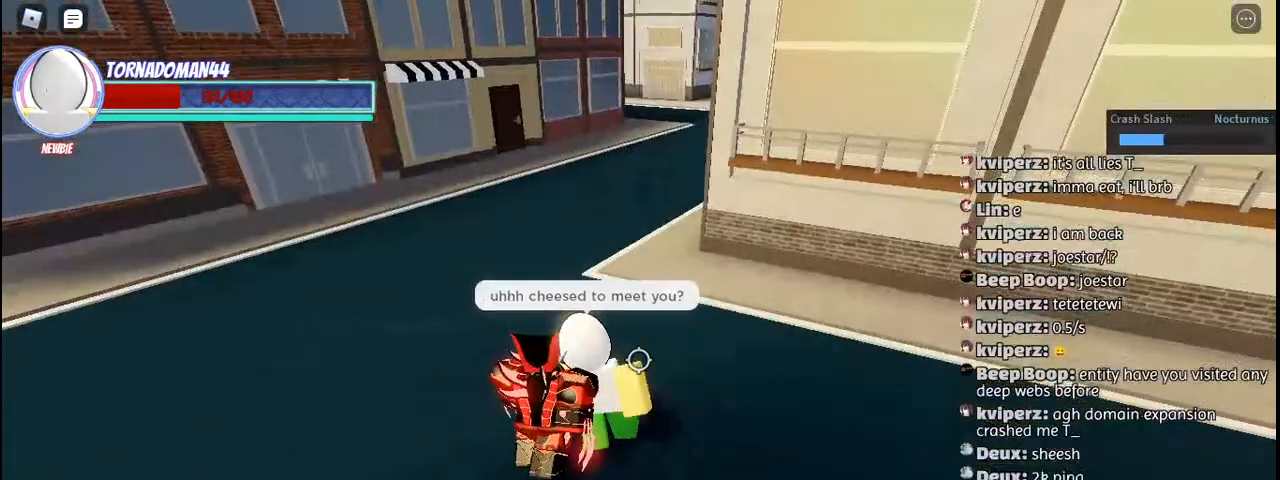
{"keys": ["d", "s"], "mouse": [], "events": [[217, "s", "down"], [300, "a", "up"], [450, "d", "down"]]}
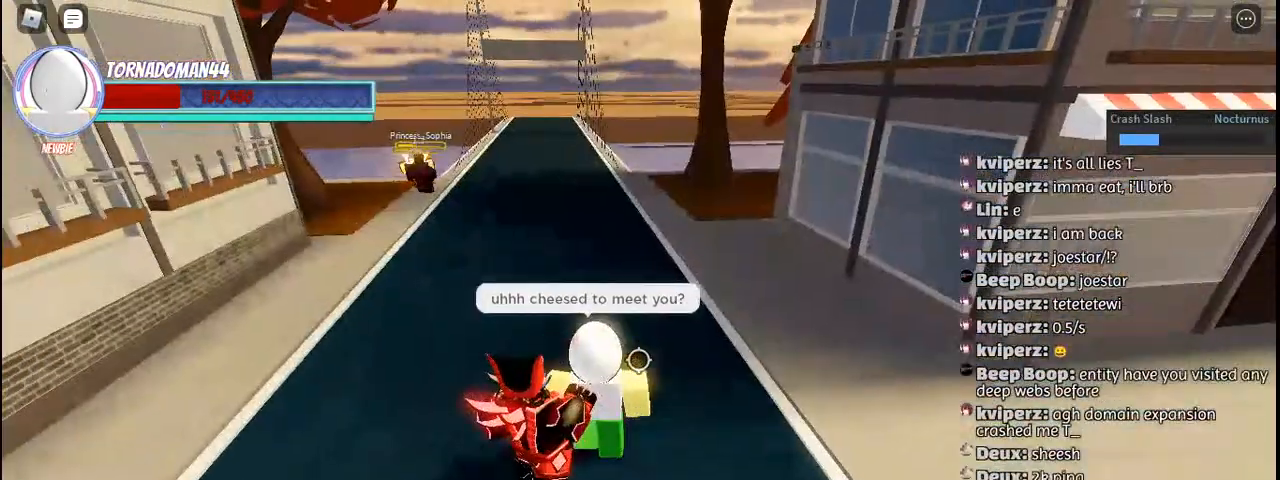
{"keys": ["a", "w"], "mouse": [], "events": [[83, "s", "up"], [217, "w", "down"], [333, "d", "up"], [467, "a", "down"]]}
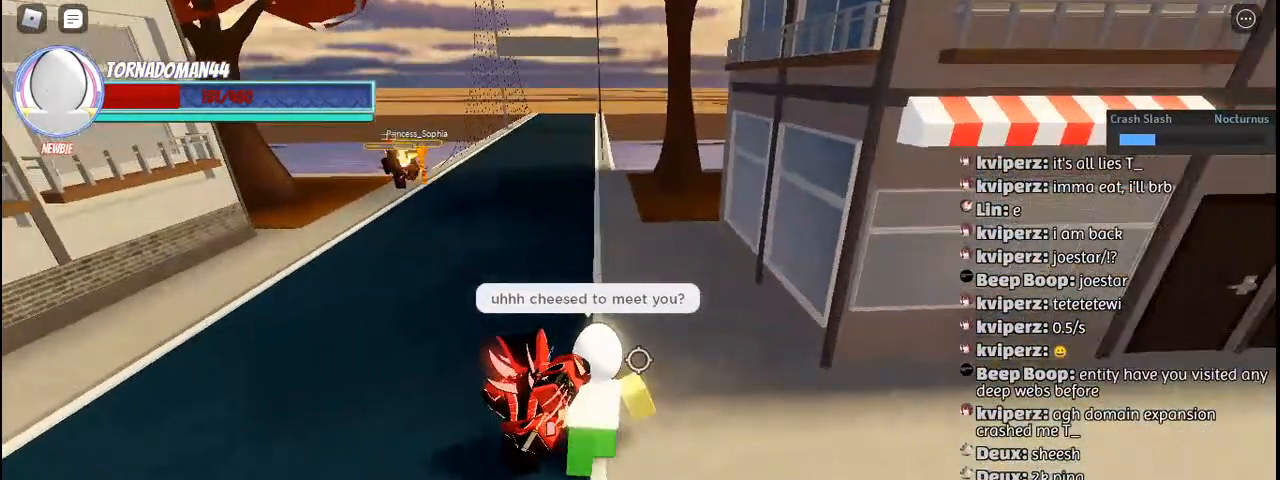
{"keys": ["w"], "mouse": [], "events": [[150, "a", "up"]]}
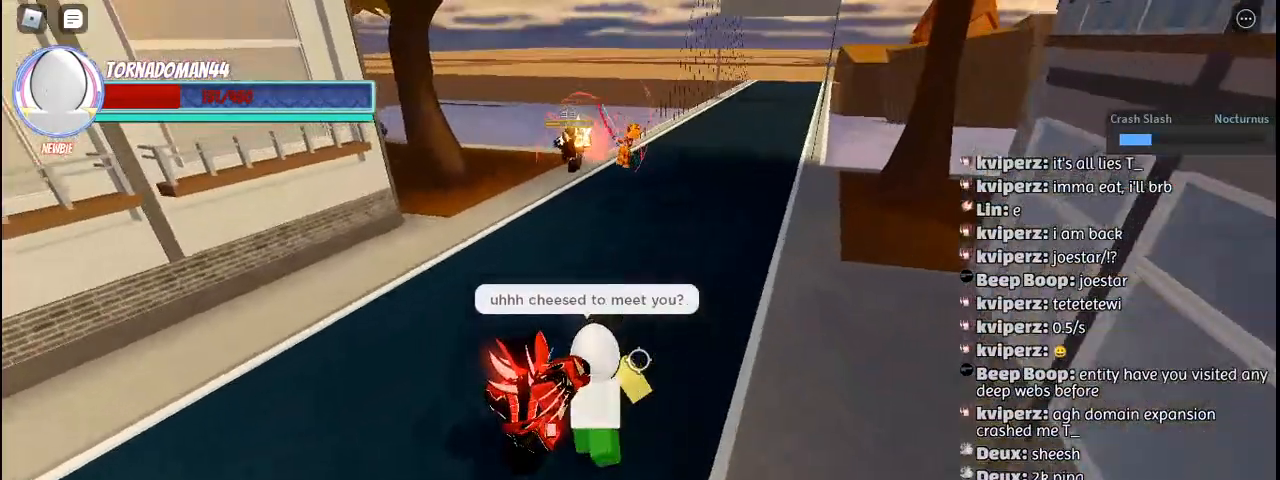
{"keys": [], "mouse": [], "events": [[467, "w", "up"]]}
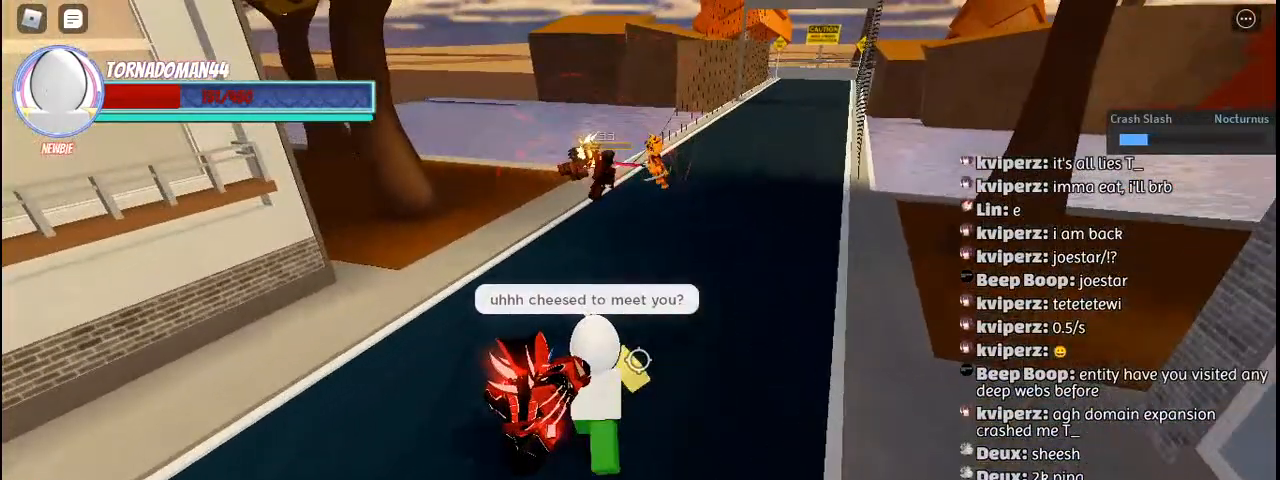
{"keys": [], "mouse": [], "events": []}
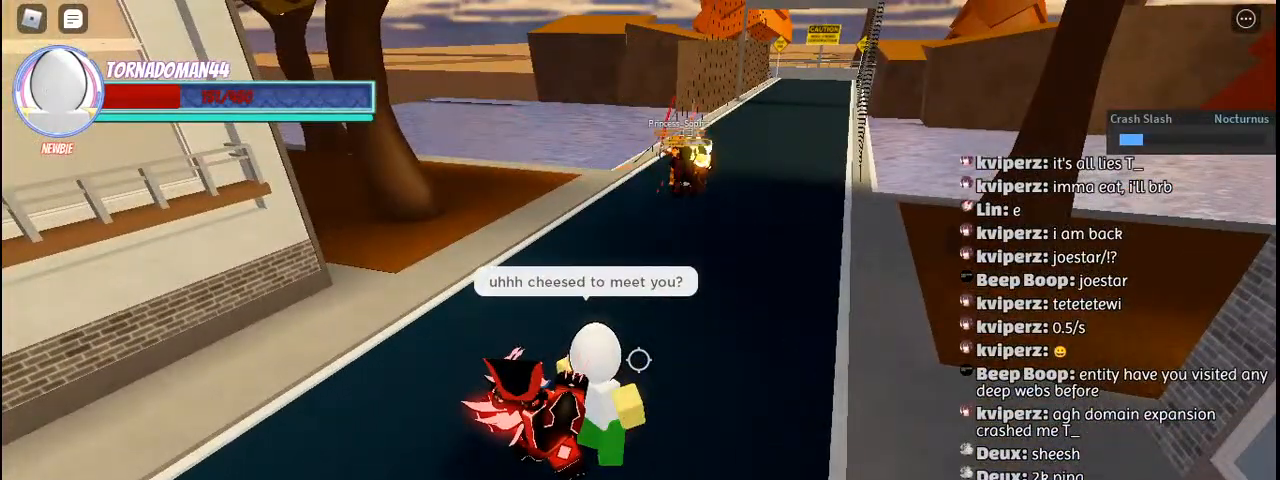
{"keys": ["d", "w"], "mouse": [], "events": [[400, "d", "down"], [400, "w", "down"]]}
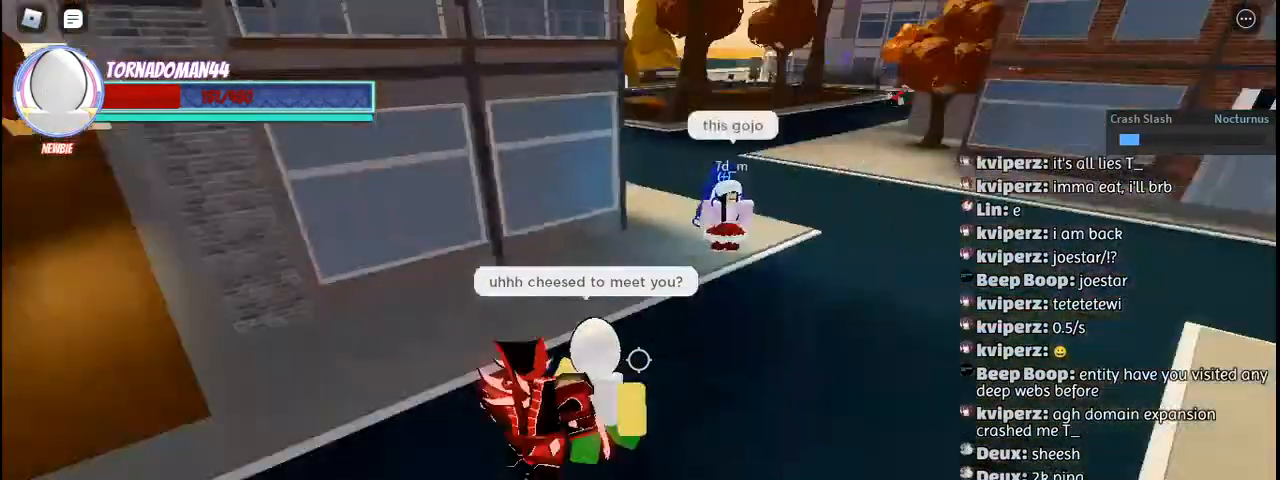
{"keys": ["w"], "mouse": [], "events": [[217, "d", "up"]]}
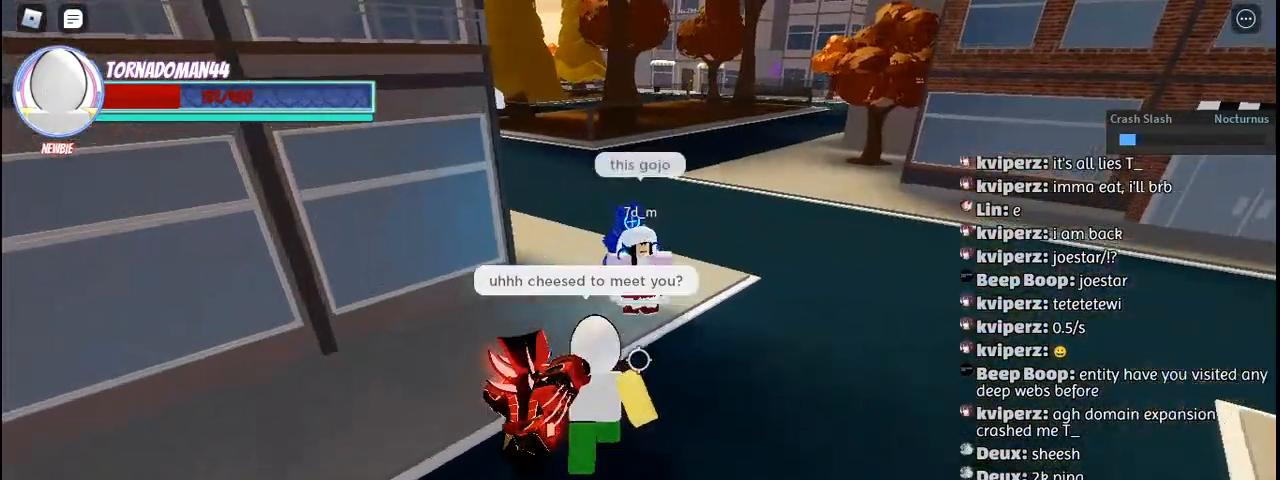
{"keys": ["d"], "mouse": [], "events": [[83, "d", "down"], [133, "d", "up"], [267, "w", "up"], [433, "d", "down"]]}
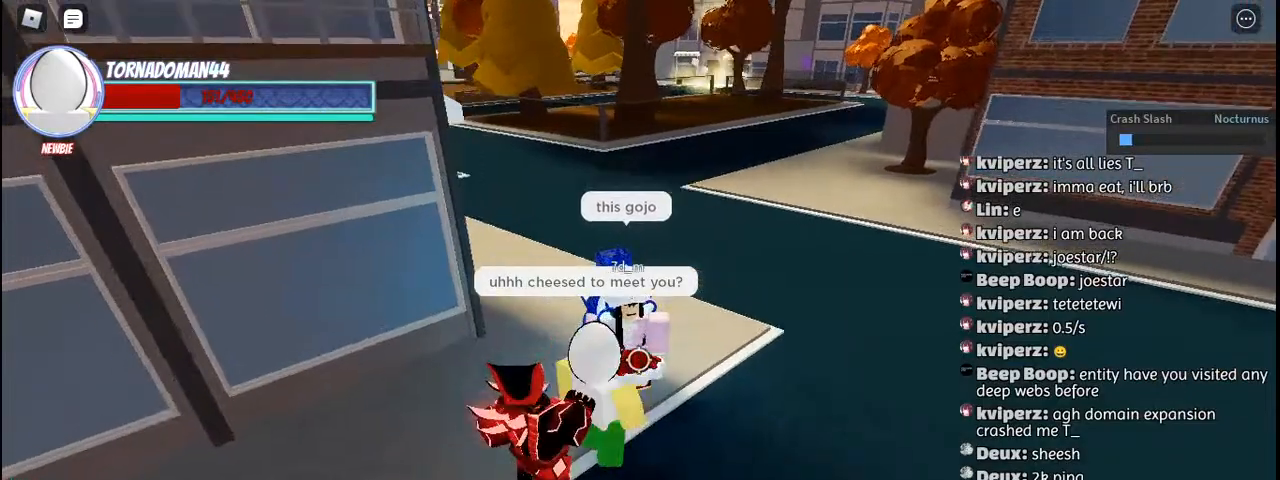
{"keys": ["d", "w"], "mouse": [], "events": [[33, "w", "down"]]}
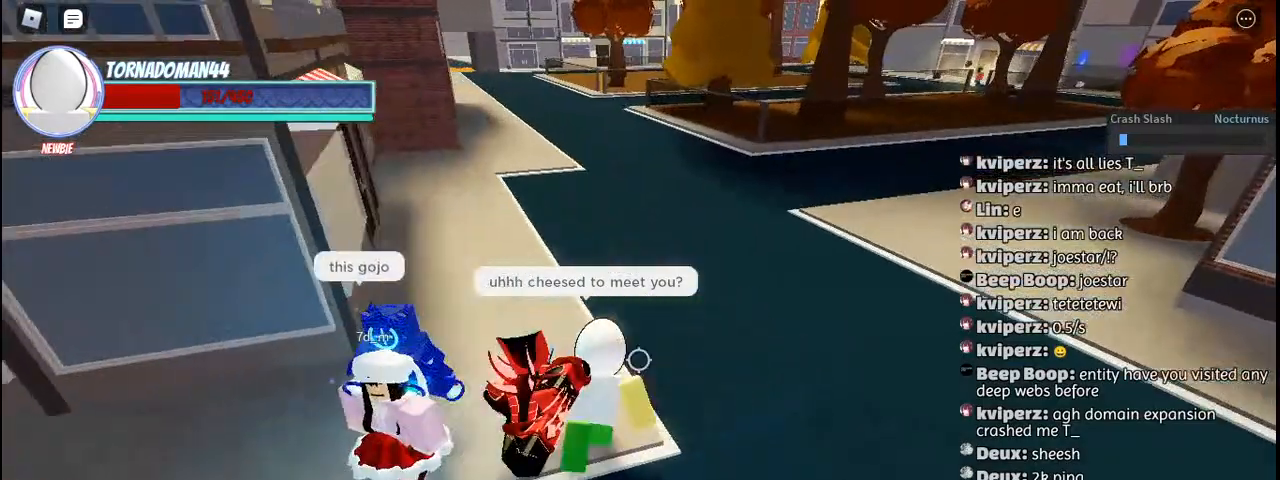
{"keys": ["w"], "mouse": [], "events": [[83, "d", "up"]]}